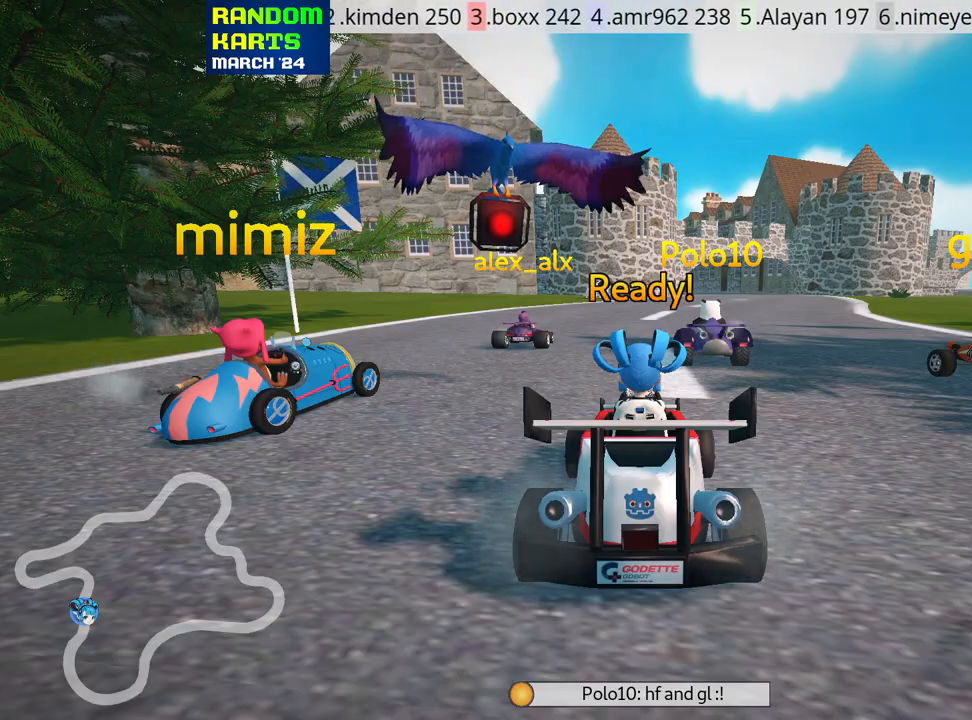
Gameplay with keyboard; each line is a JSON object with the keys held at the frame after it. "events" lists presses ("down") and releases ("up") of "down", "fire", "flag", "left", "look", "nitro", "right", "skid" and "up" between this image and that frame as [ms after this image, input, new state], when the widget could be followed in between. No other keys are recorded. Mouse input is not recorded. Key names are as the overlay labels them; some are game actions (e.g. jump) rather than physical keys.
{"keys": ["up"], "events": [[500, "up", "down"]]}
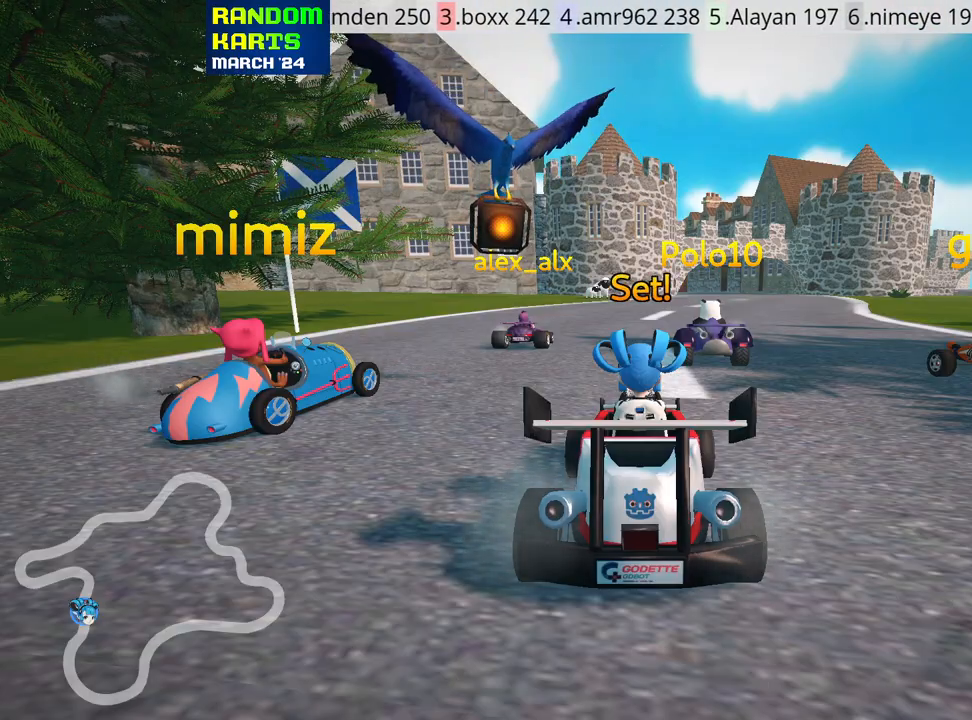
{"keys": ["up"], "events": []}
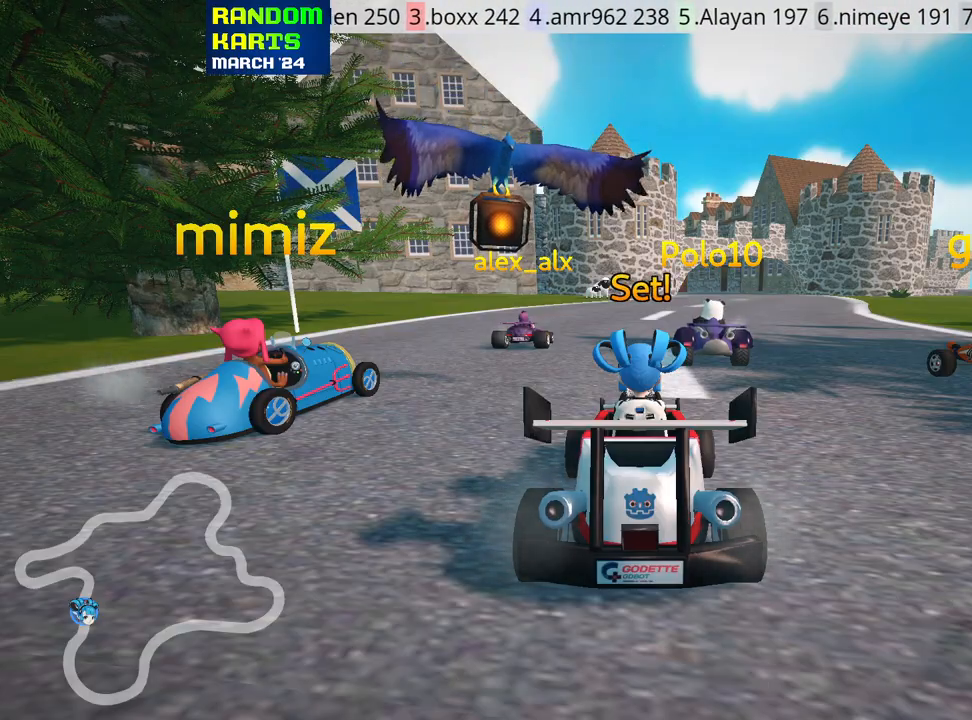
{"keys": ["left", "up"], "events": [[483, "left", "down"]]}
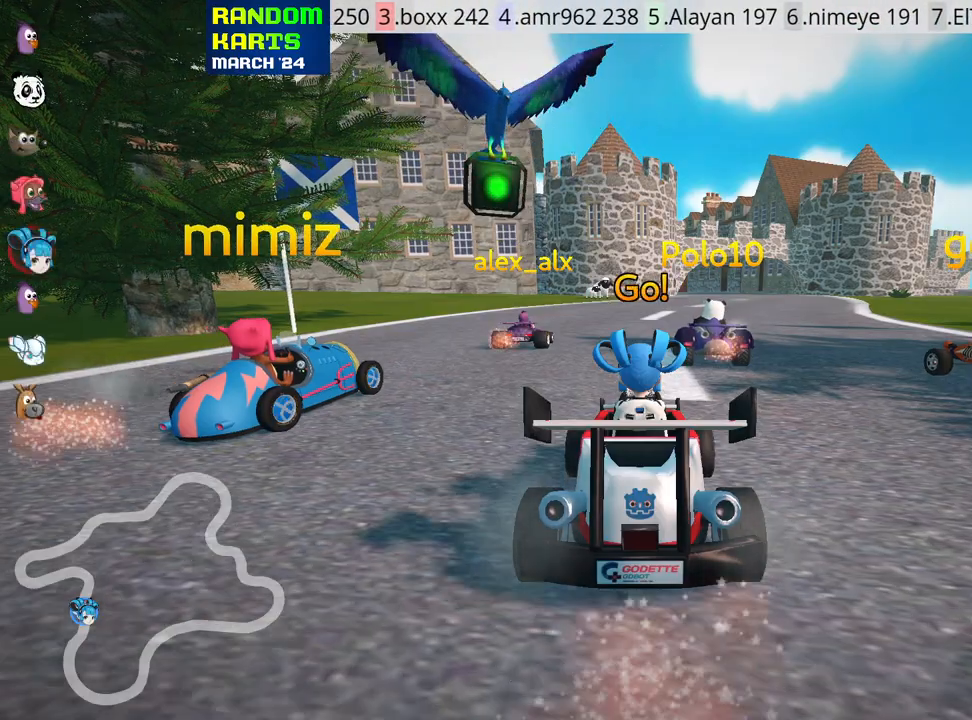
{"keys": ["right", "skid", "up"], "events": [[266, "left", "up"], [400, "right", "down"], [400, "skid", "down"]]}
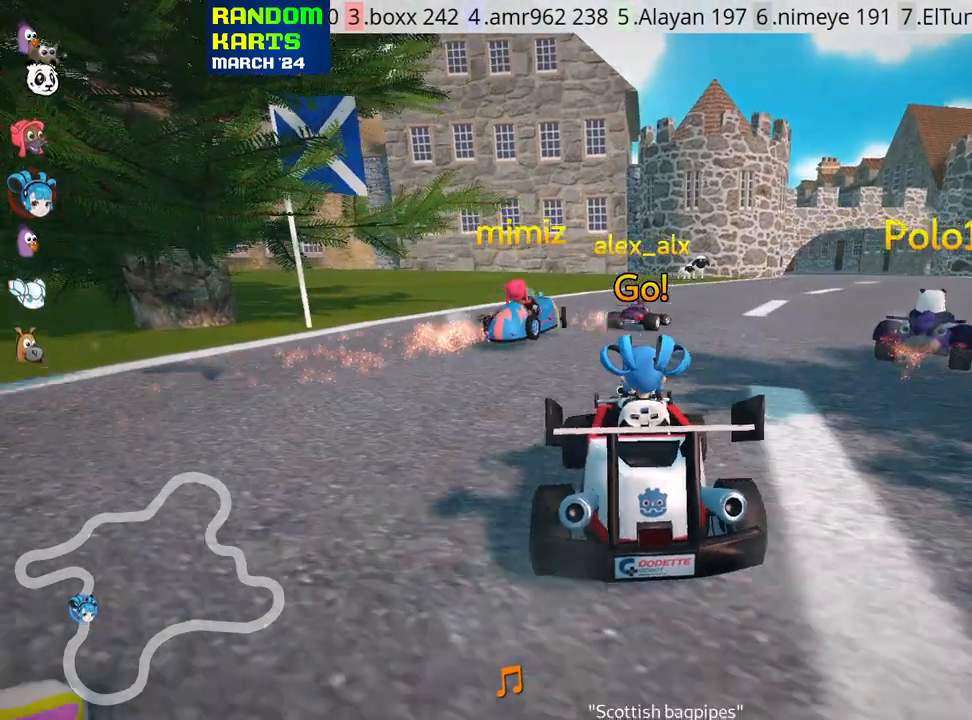
{"keys": ["left", "skid", "up"], "events": [[333, "left", "down"], [333, "right", "up"]]}
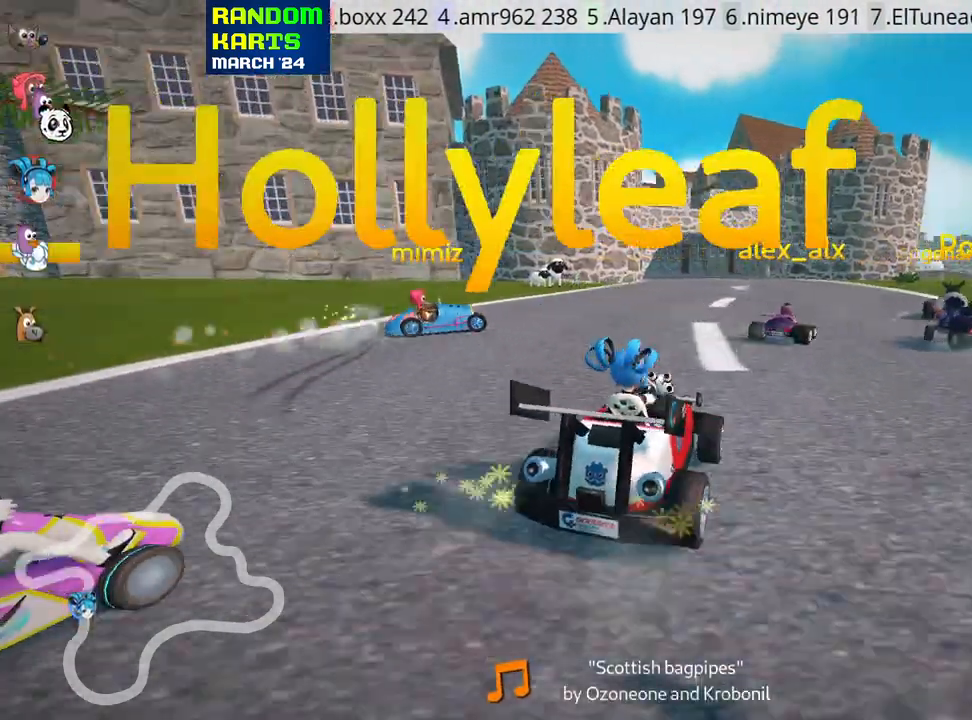
{"keys": ["left", "skid", "up"], "events": [[116, "left", "up"], [266, "left", "down"]]}
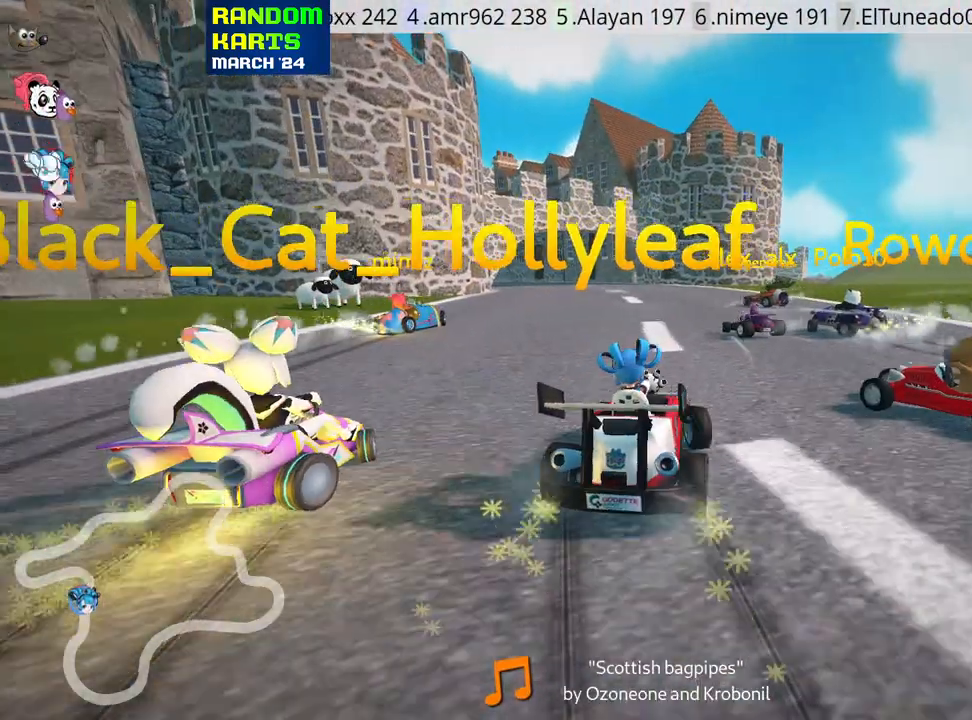
{"keys": ["up"], "events": [[116, "skid", "up"], [300, "left", "up"]]}
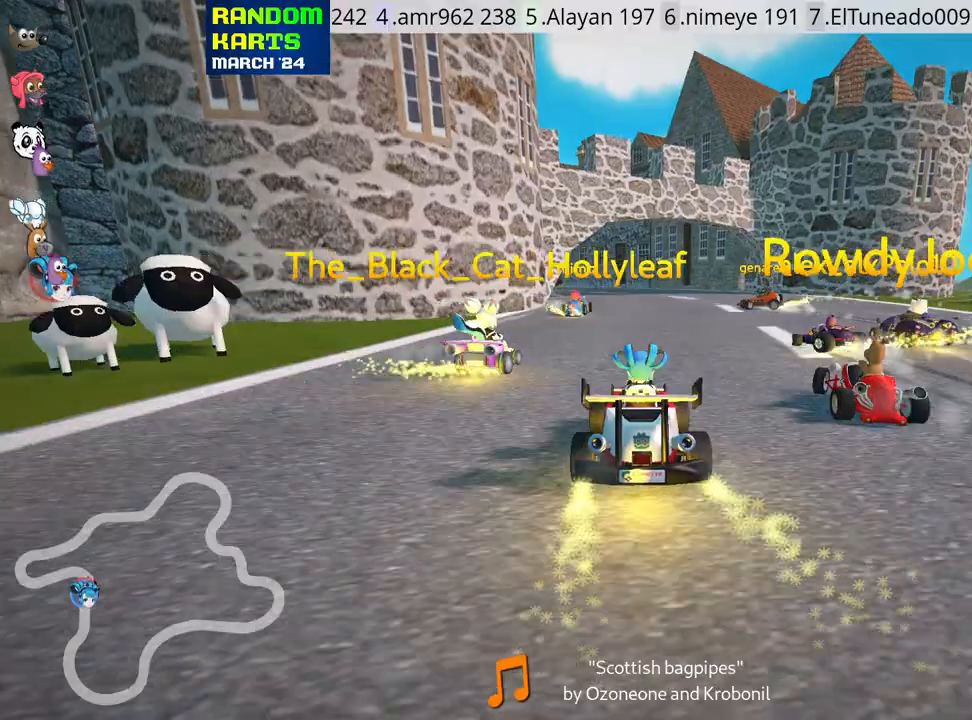
{"keys": ["left", "skid", "up"], "events": [[16, "right", "down"], [183, "right", "up"], [266, "skid", "down"], [283, "left", "down"]]}
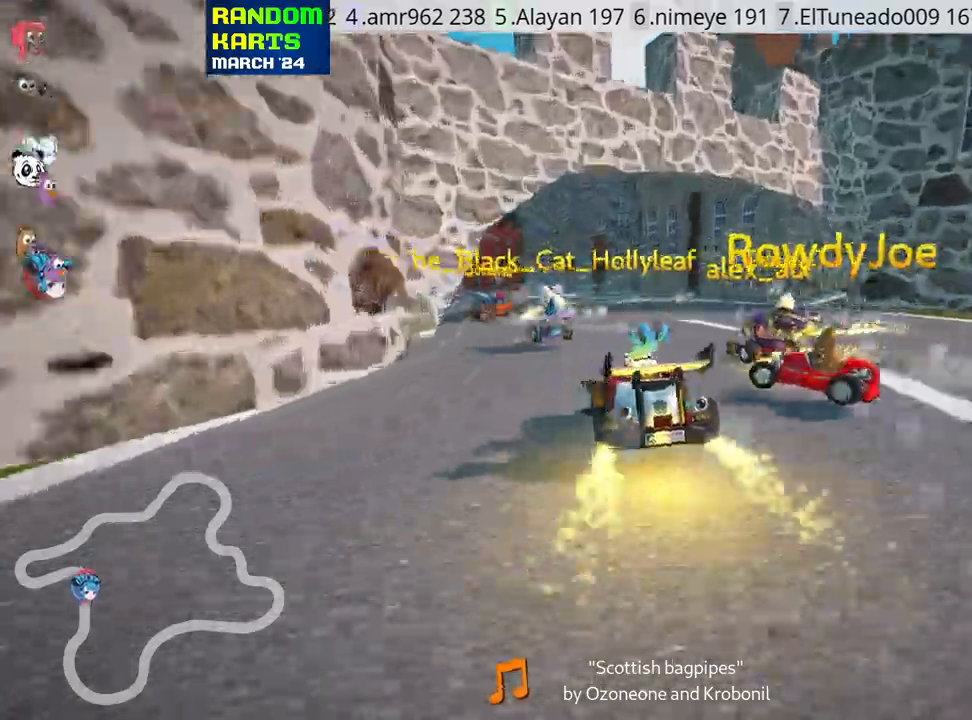
{"keys": ["left", "up"], "events": [[200, "skid", "up"]]}
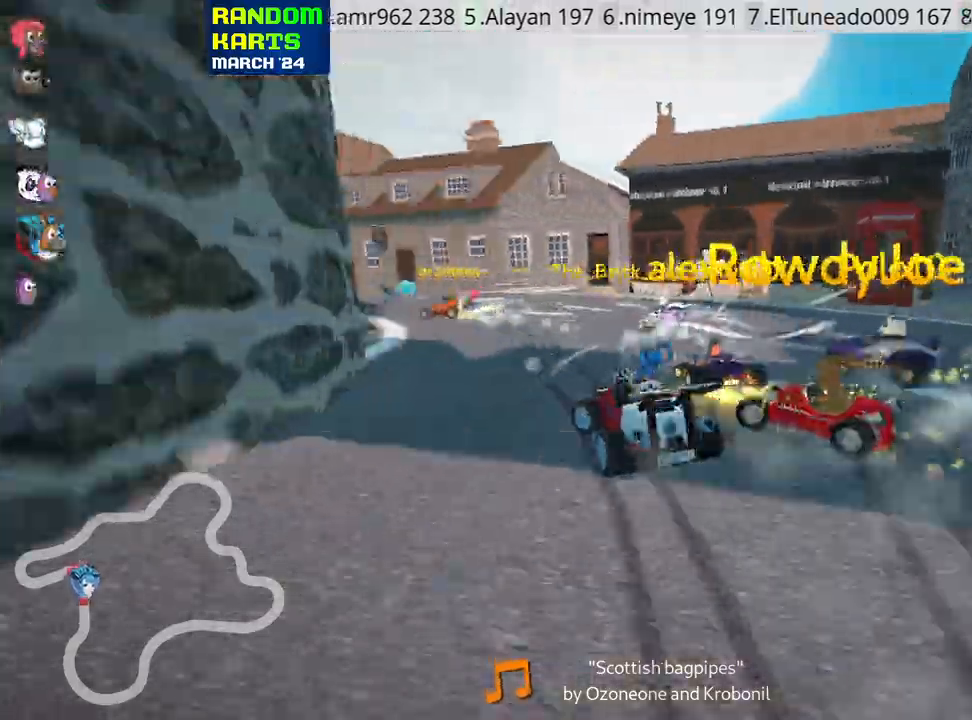
{"keys": ["right", "skid", "up"], "events": [[16, "left", "up"], [133, "left", "down"], [133, "skid", "down"], [366, "left", "up"], [433, "right", "down"]]}
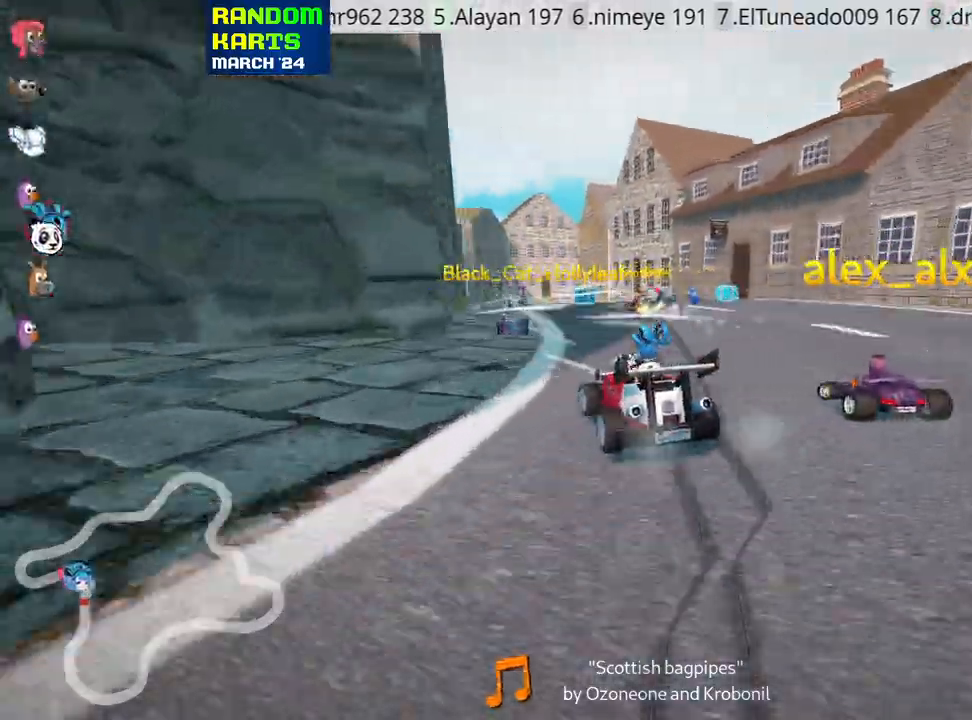
{"keys": ["right", "skid", "up"], "events": []}
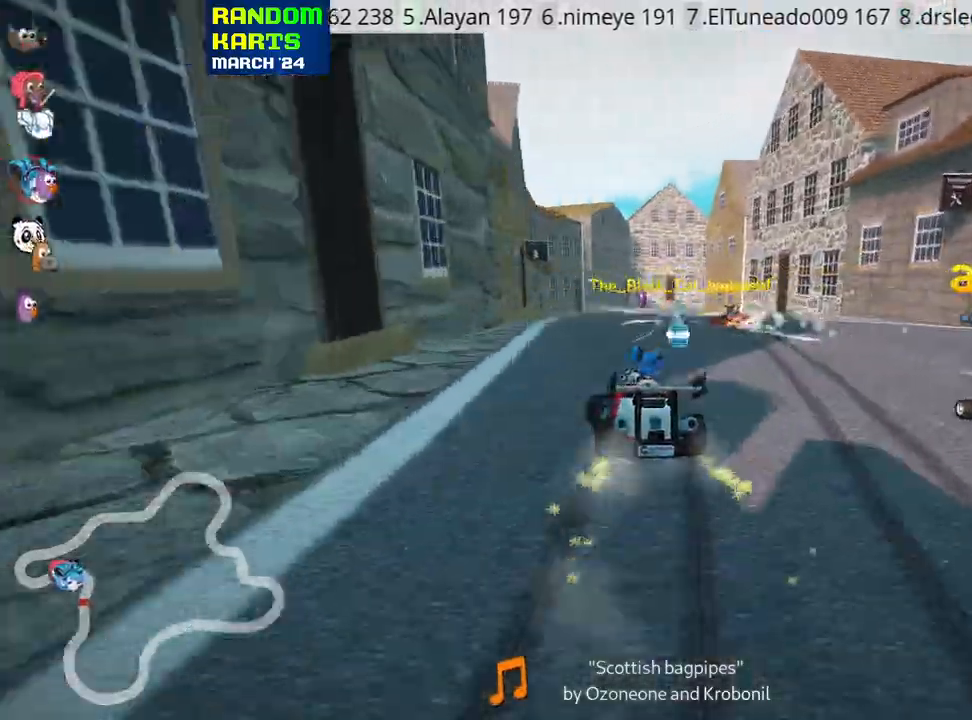
{"keys": ["right", "skid", "up"], "events": []}
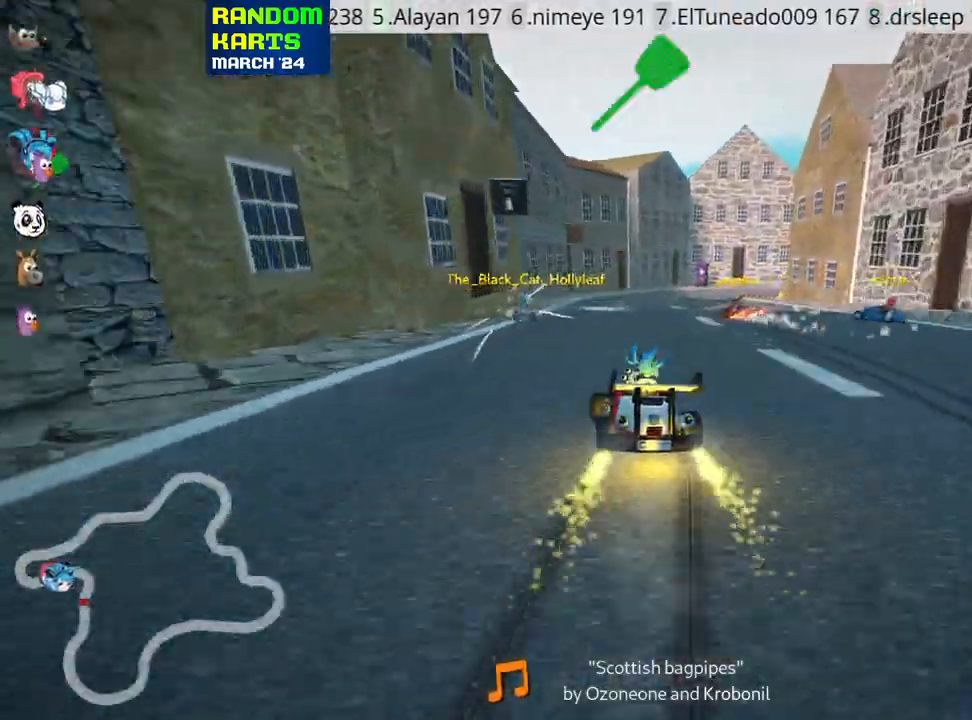
{"keys": ["up"], "events": [[250, "skid", "up"], [316, "fire", "down"], [450, "right", "up"], [466, "fire", "up"]]}
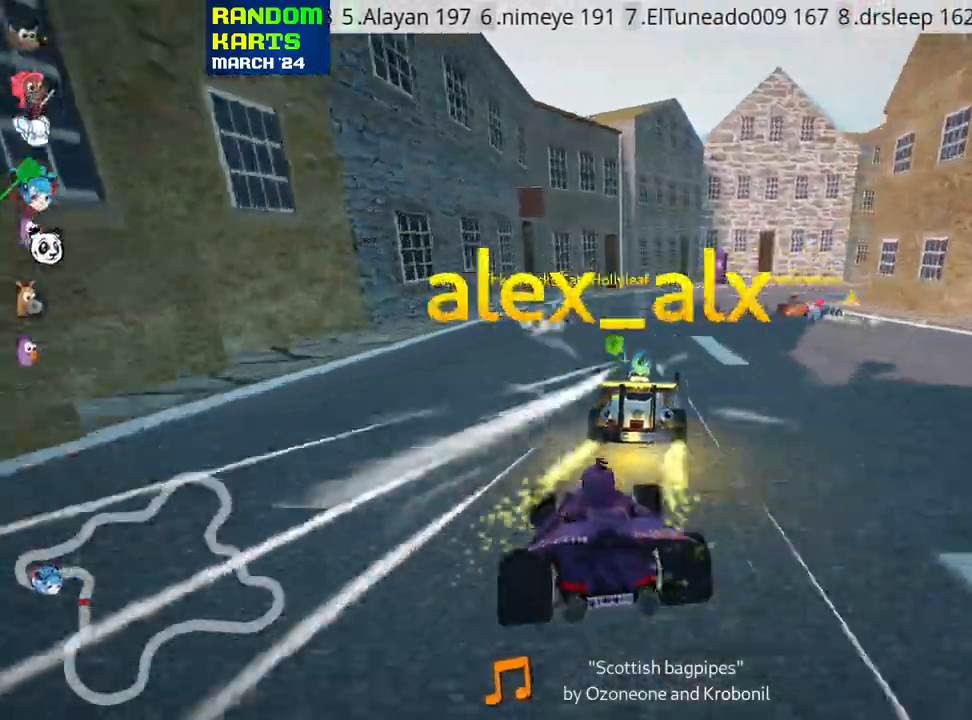
{"keys": ["right", "skid", "up"], "events": [[150, "right", "down"], [150, "skid", "down"]]}
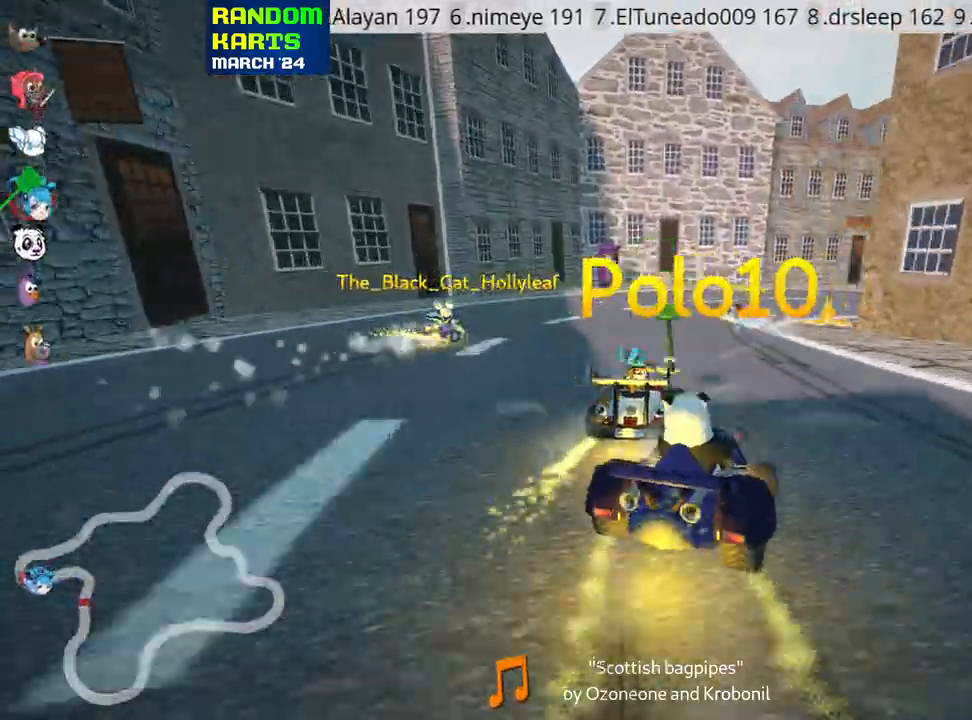
{"keys": ["right", "up"], "events": [[483, "skid", "up"]]}
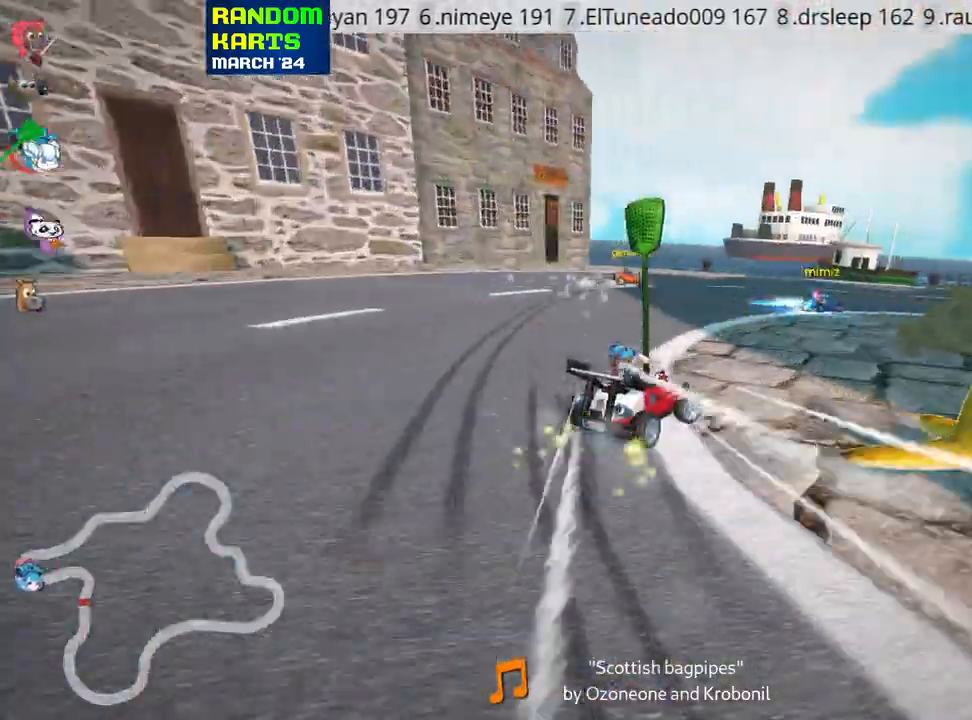
{"keys": ["right", "skid", "up"], "events": [[366, "skid", "down"]]}
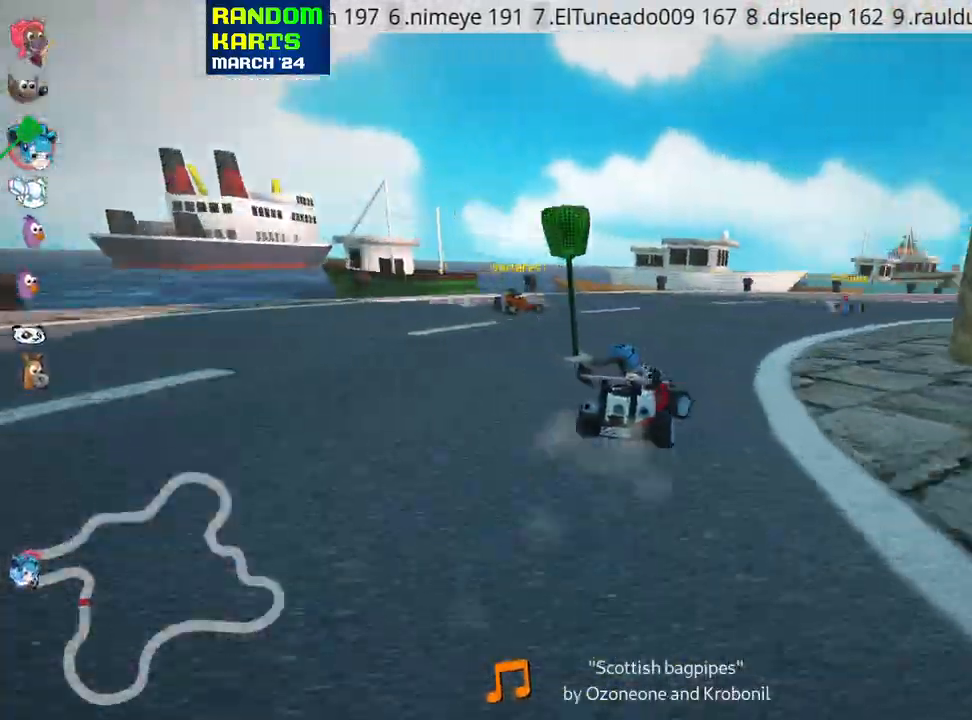
{"keys": ["right", "skid", "up"], "events": [[133, "left", "down"], [166, "right", "up"], [400, "left", "up"], [433, "right", "down"]]}
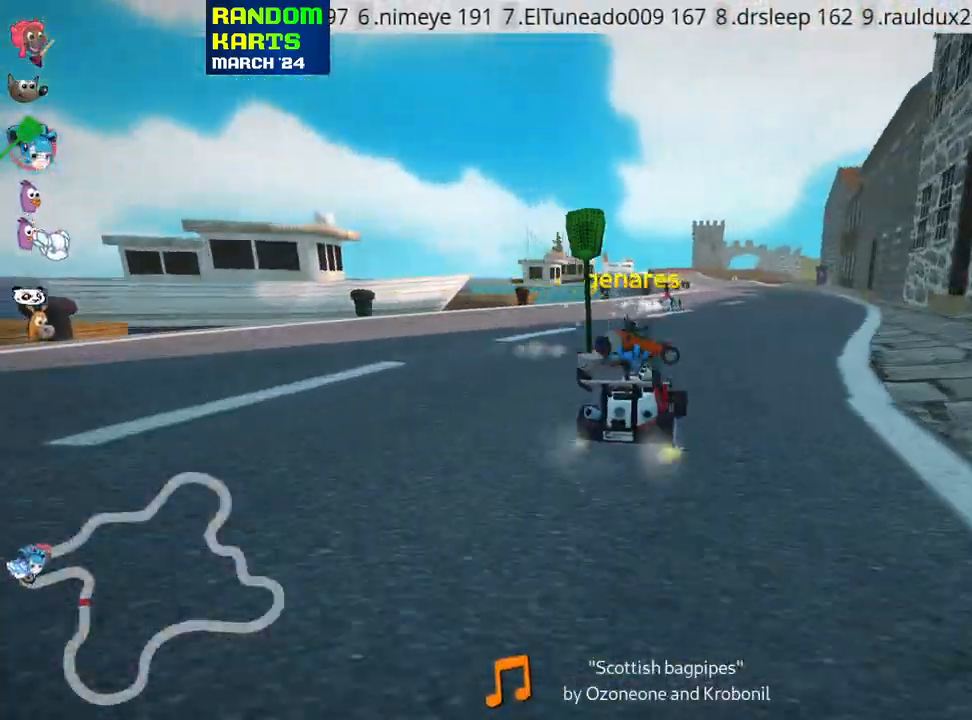
{"keys": ["skid", "up"], "events": [[83, "left", "down"], [100, "right", "up"], [450, "left", "up"]]}
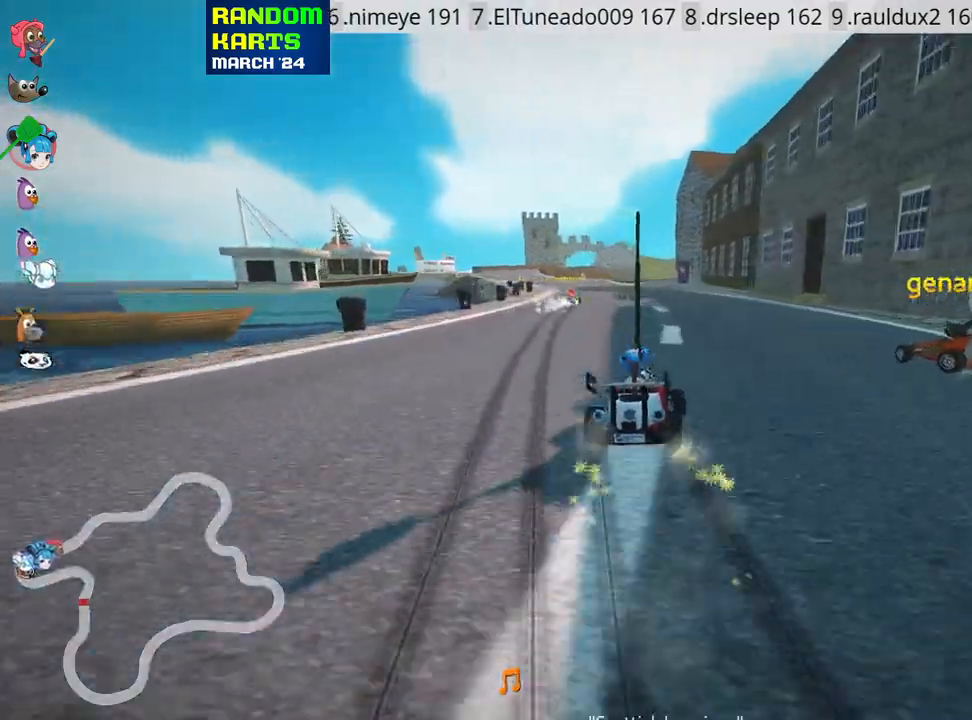
{"keys": ["left", "up"], "events": [[66, "left", "down"], [383, "skid", "up"]]}
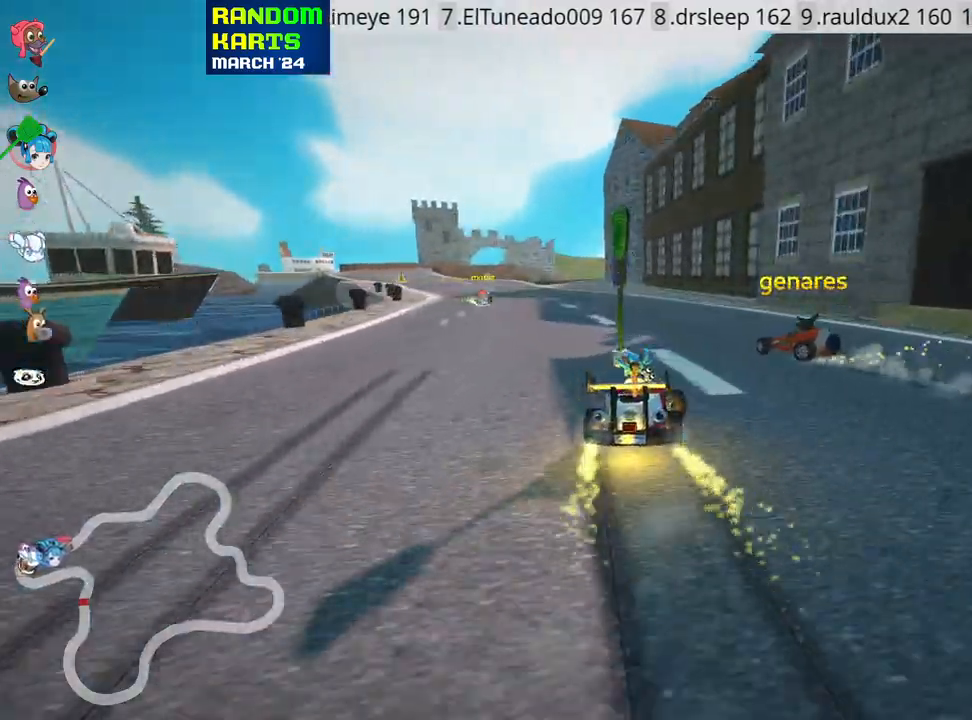
{"keys": ["right", "up"], "events": [[183, "left", "up"], [483, "right", "down"]]}
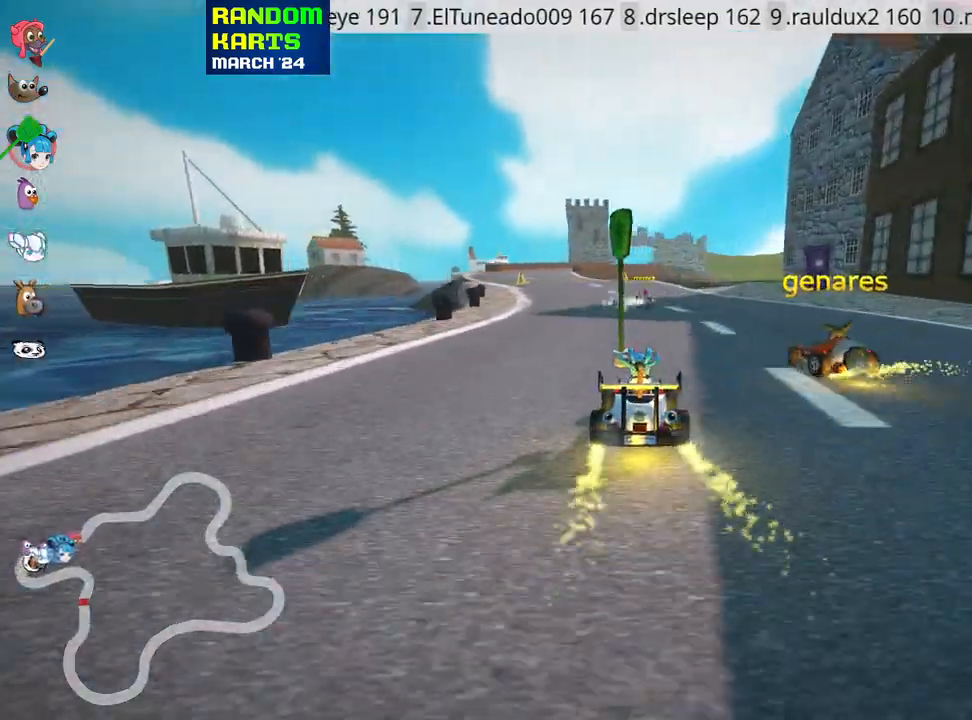
{"keys": ["left", "up"], "events": [[166, "right", "up"], [183, "left", "down"], [216, "skid", "down"], [433, "skid", "up"]]}
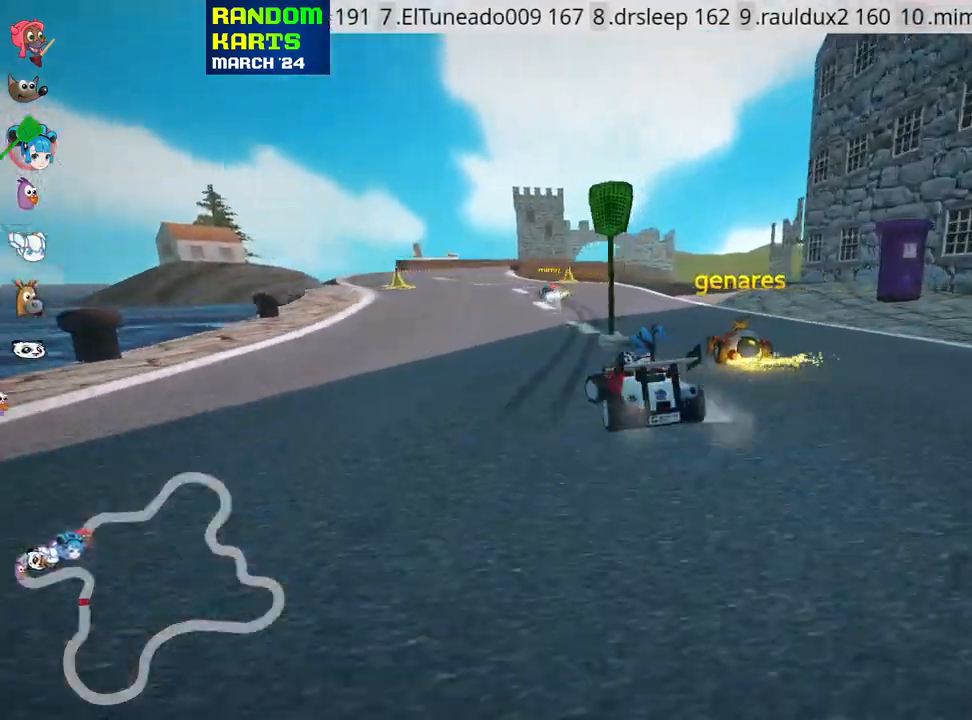
{"keys": ["up"], "events": [[66, "left", "up"], [116, "right", "down"], [416, "right", "up"]]}
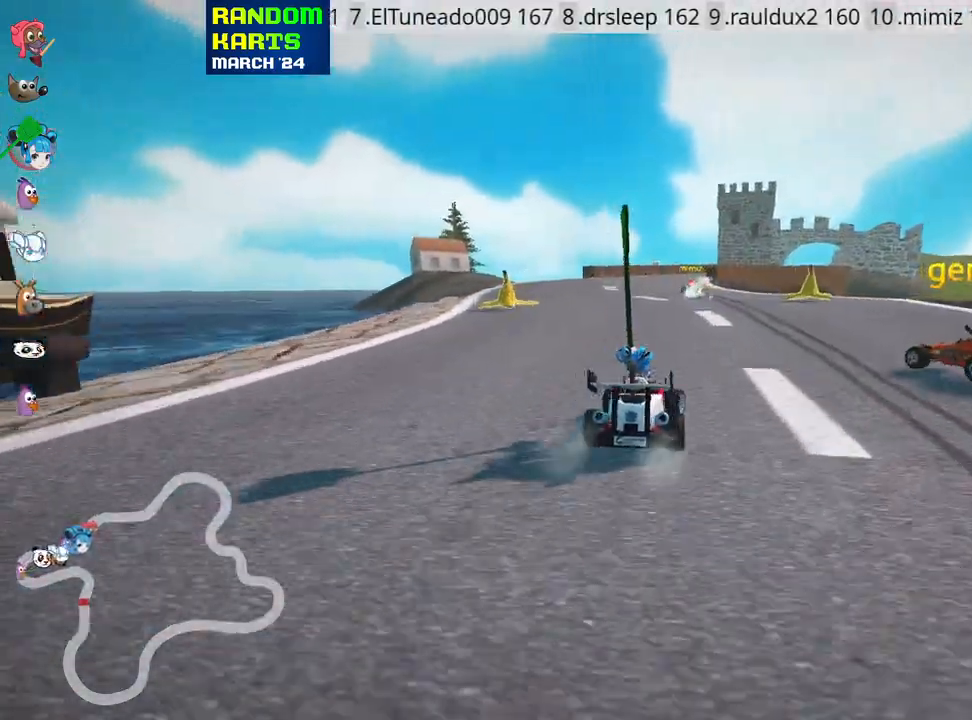
{"keys": ["right", "skid", "up"], "events": [[83, "left", "down"], [416, "left", "up"], [466, "skid", "down"], [483, "right", "down"]]}
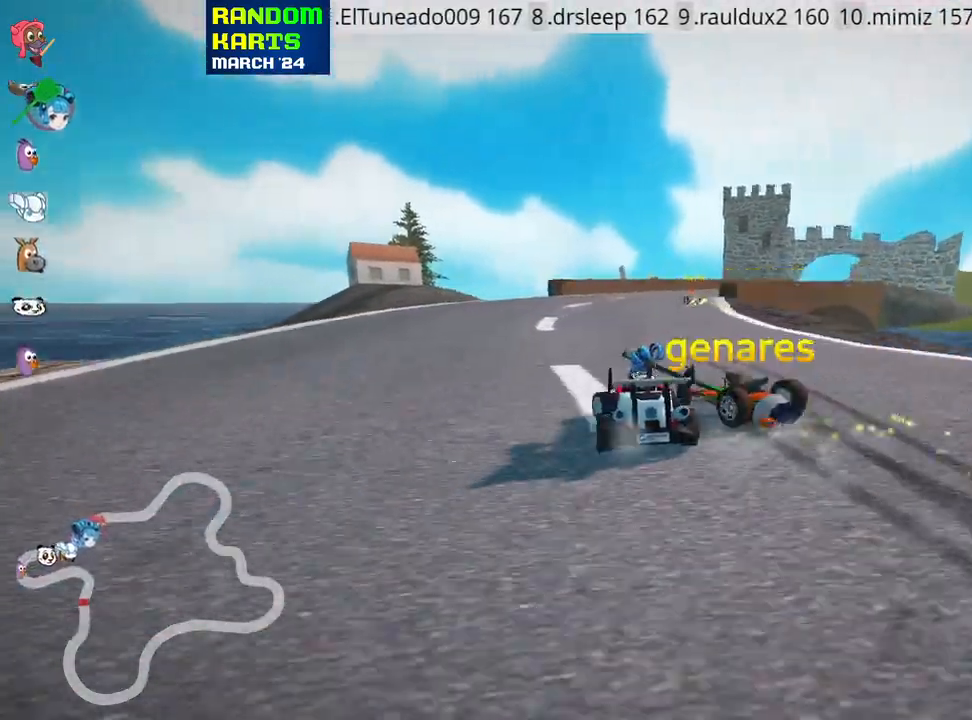
{"keys": ["right", "skid", "up"], "events": [[83, "left", "down"], [116, "right", "up"], [350, "left", "up"], [450, "right", "down"]]}
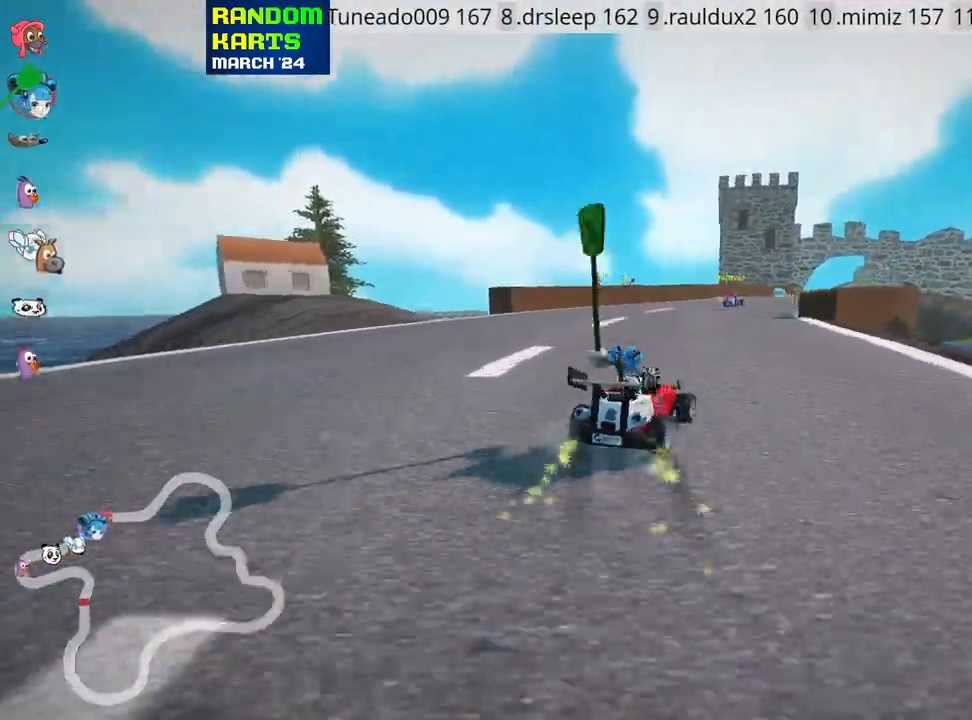
{"keys": ["left", "skid", "up"], "events": [[300, "left", "down"], [366, "right", "up"]]}
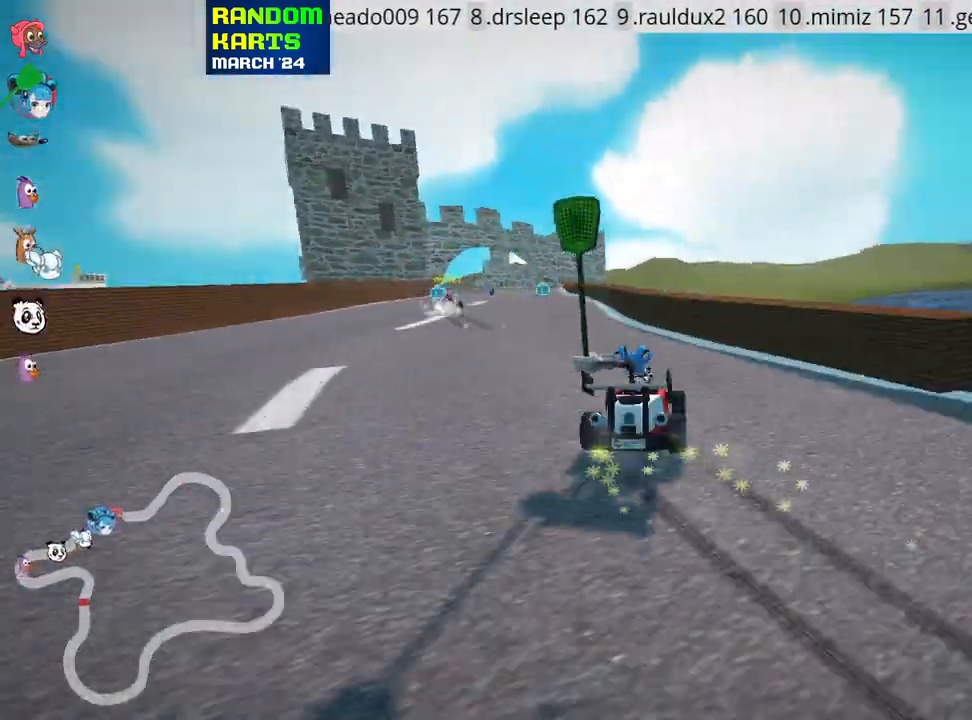
{"keys": ["skid", "up"], "events": [[483, "left", "up"]]}
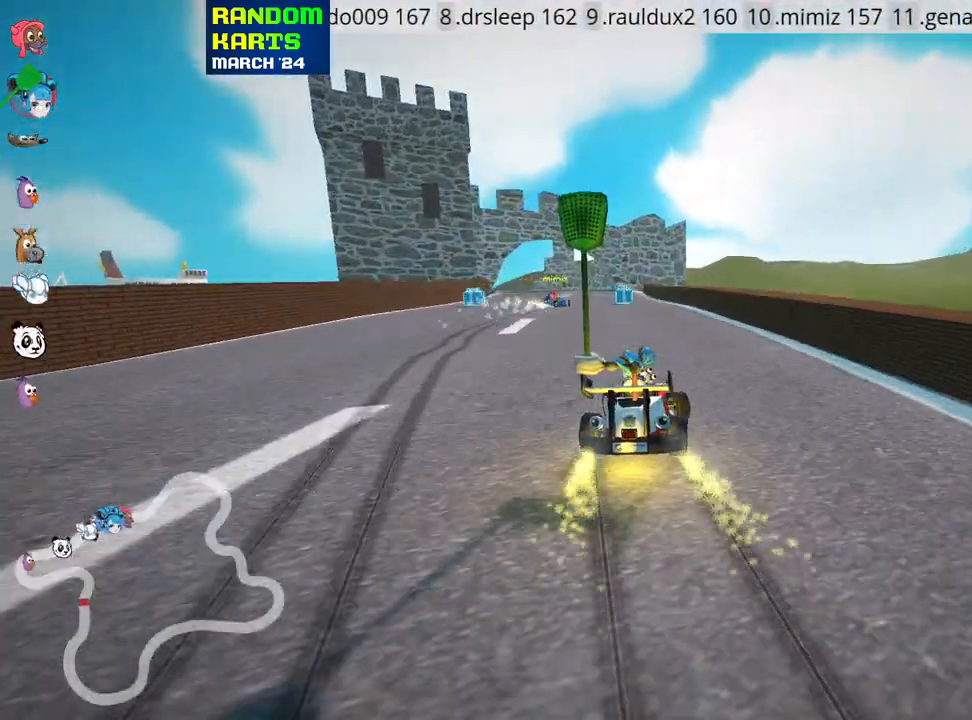
{"keys": ["left", "up"], "events": [[66, "left", "down"], [483, "skid", "up"]]}
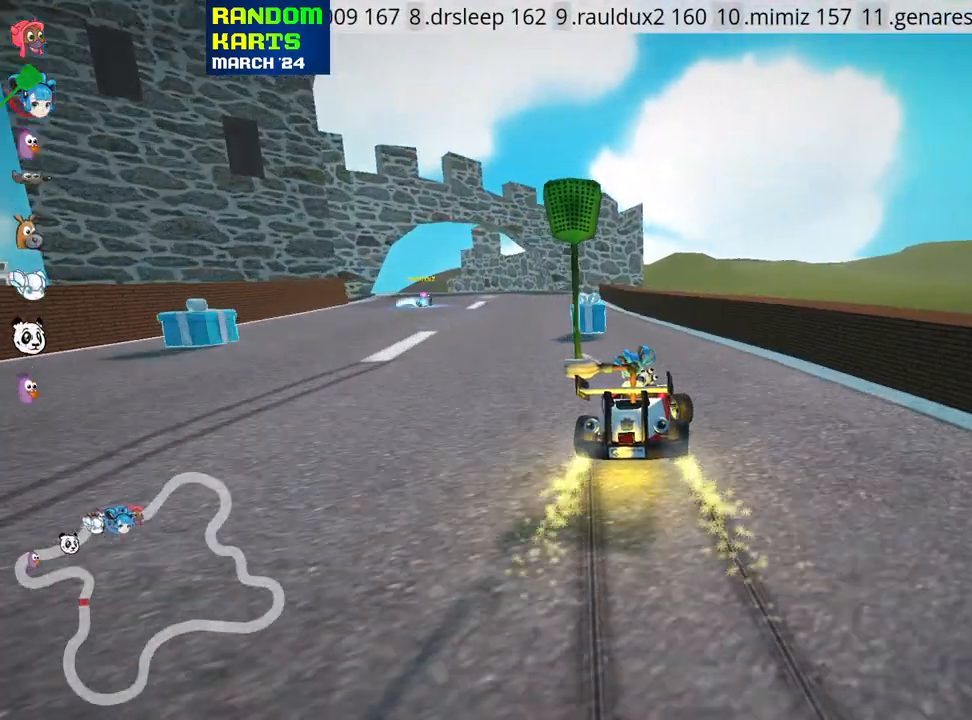
{"keys": ["up"], "events": [[383, "left", "up"]]}
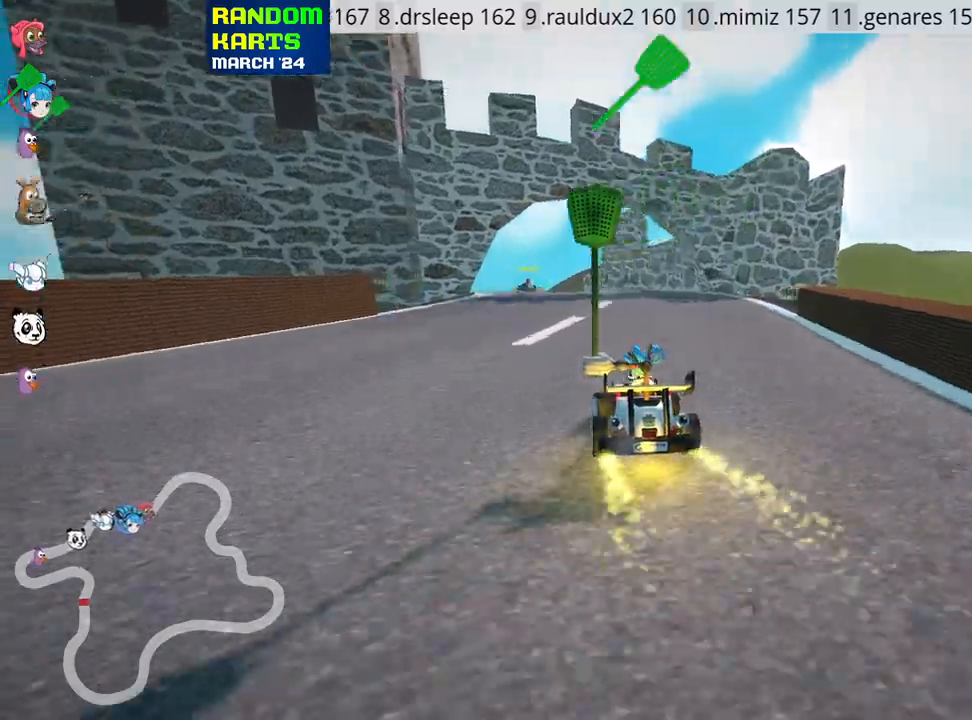
{"keys": ["left", "skid", "up"], "events": [[450, "skid", "down"], [483, "left", "down"]]}